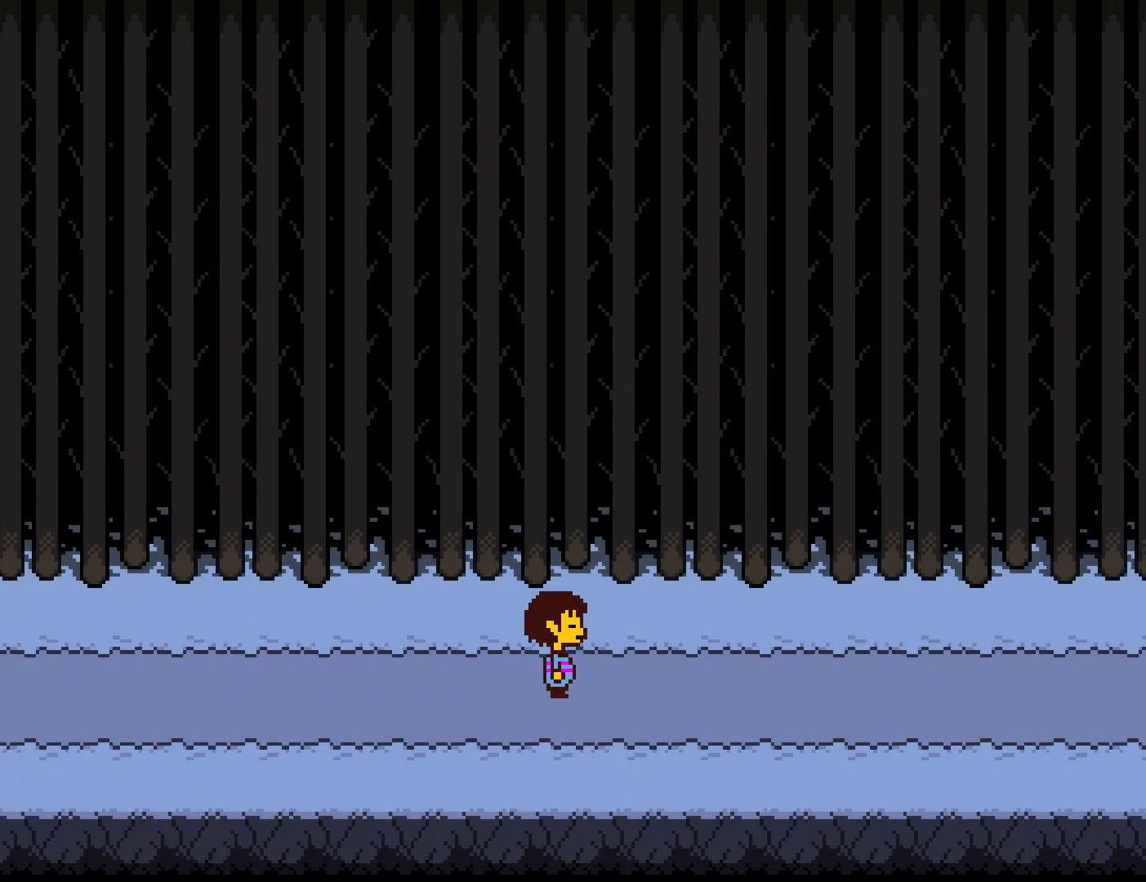
Gameplay with keyboard; each line is a JSON object with the keys held at the frame after it. "events" lists presses ("down") and releases ("up") of "c", "ctrl", "down", "left", "return", "right", "shift", "up", "x" and "z" between this image and that frame as [ms after this image, input, new state], when the widget could be followed in between. No other keys are recorded. Mouse input is not recorded.
{"keys": ["right"], "events": []}
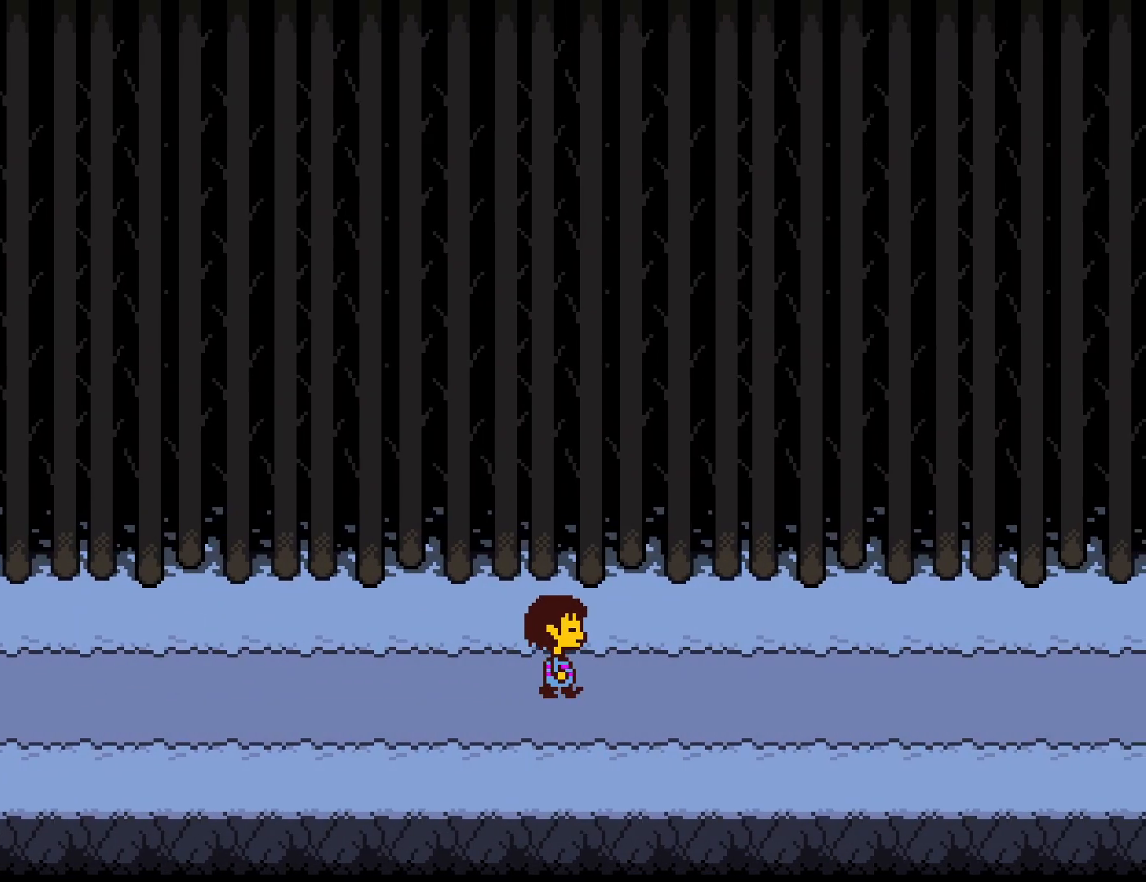
{"keys": ["right"], "events": []}
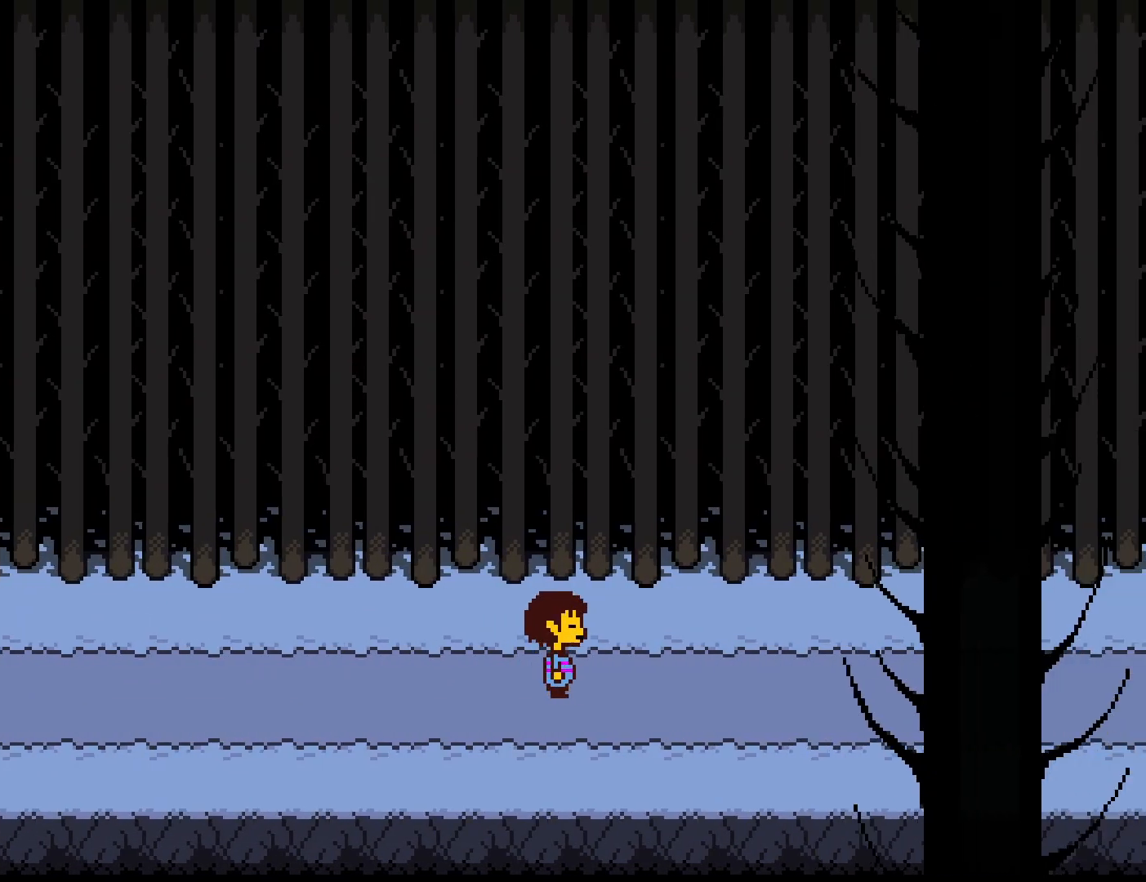
{"keys": ["right"], "events": []}
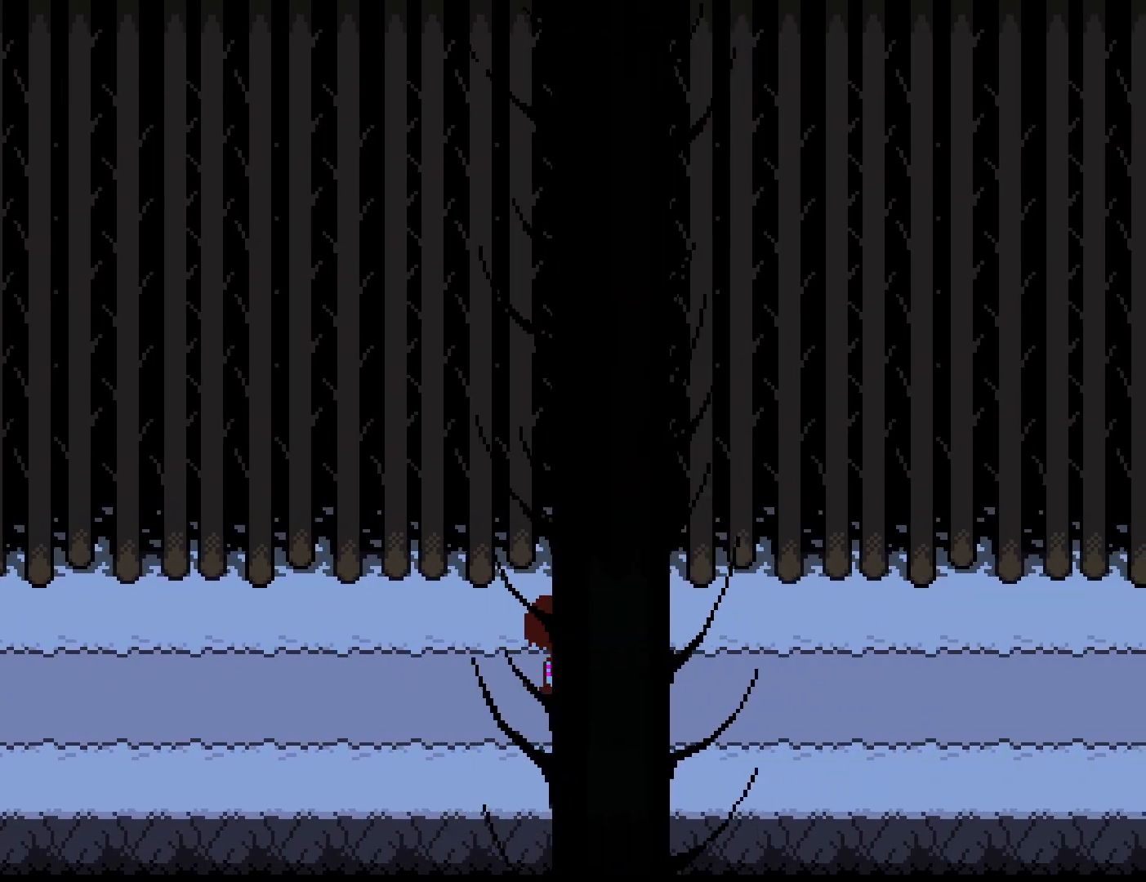
{"keys": ["right"], "events": []}
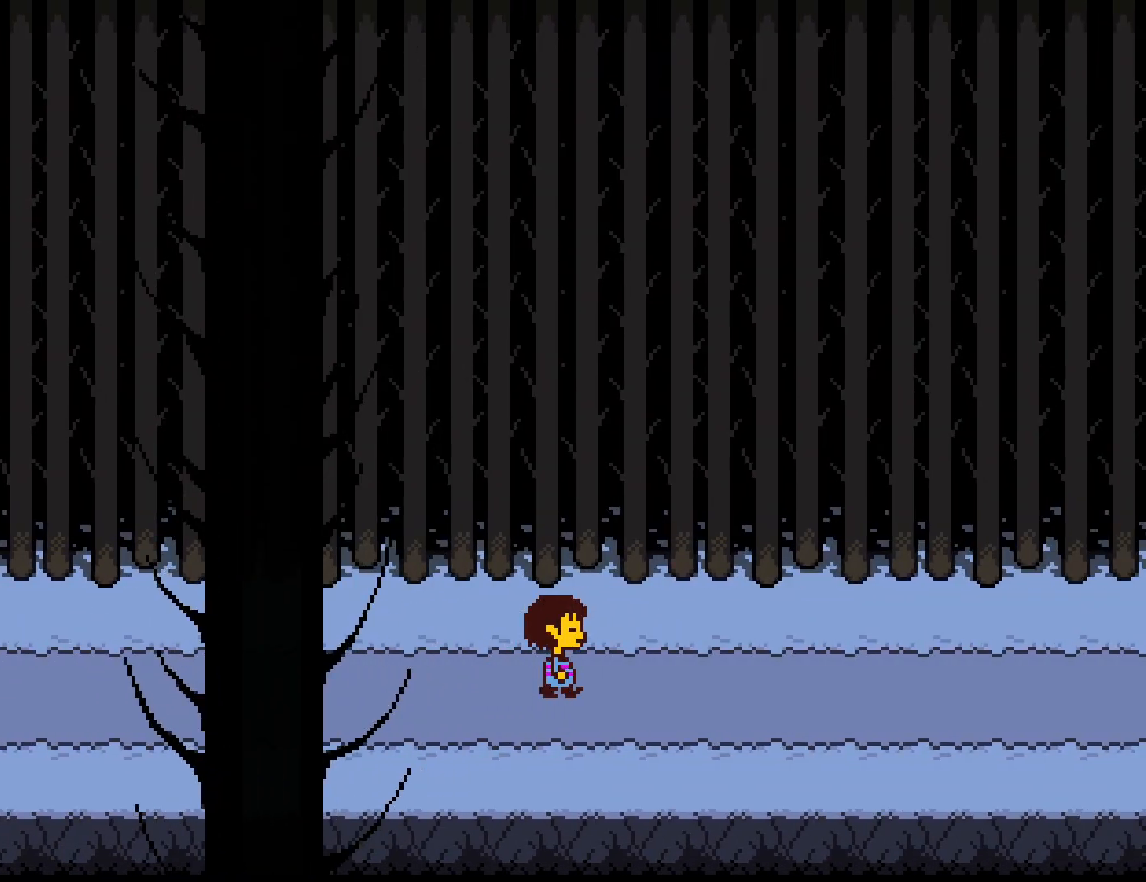
{"keys": ["right"], "events": []}
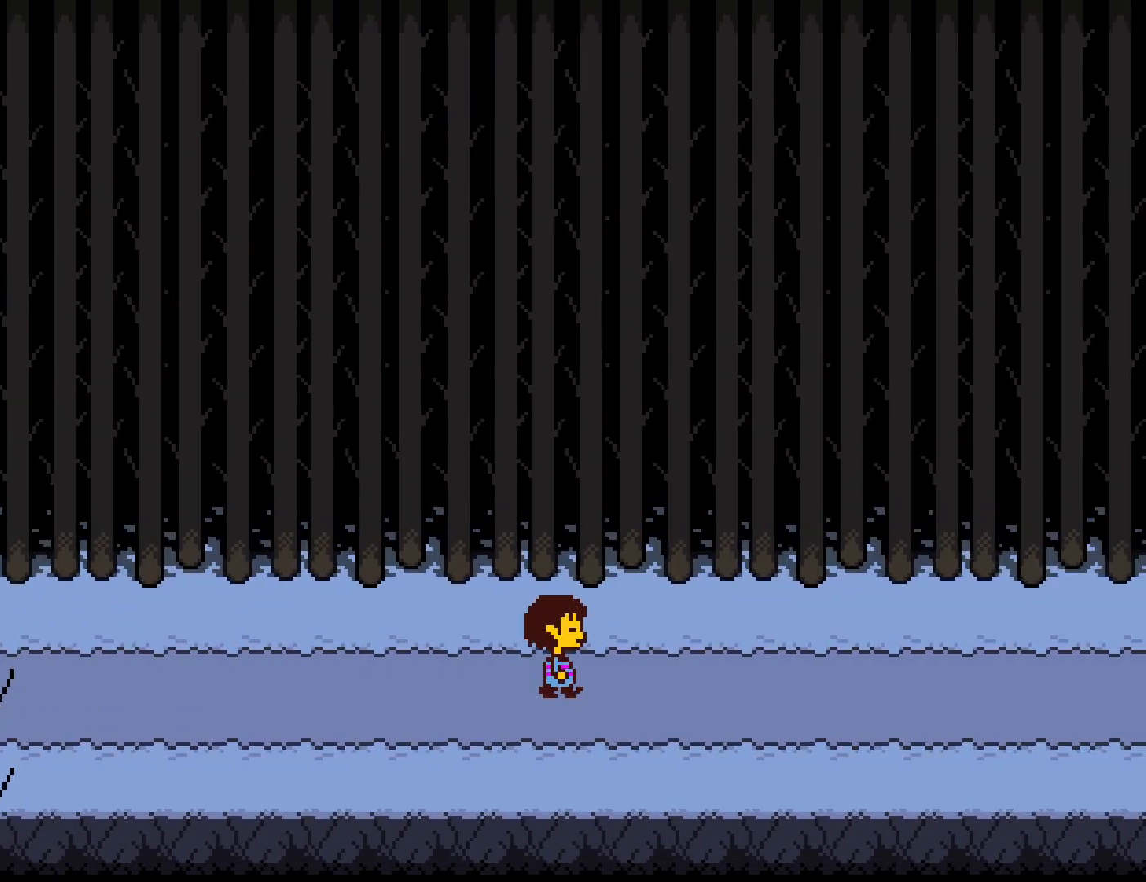
{"keys": ["right"], "events": []}
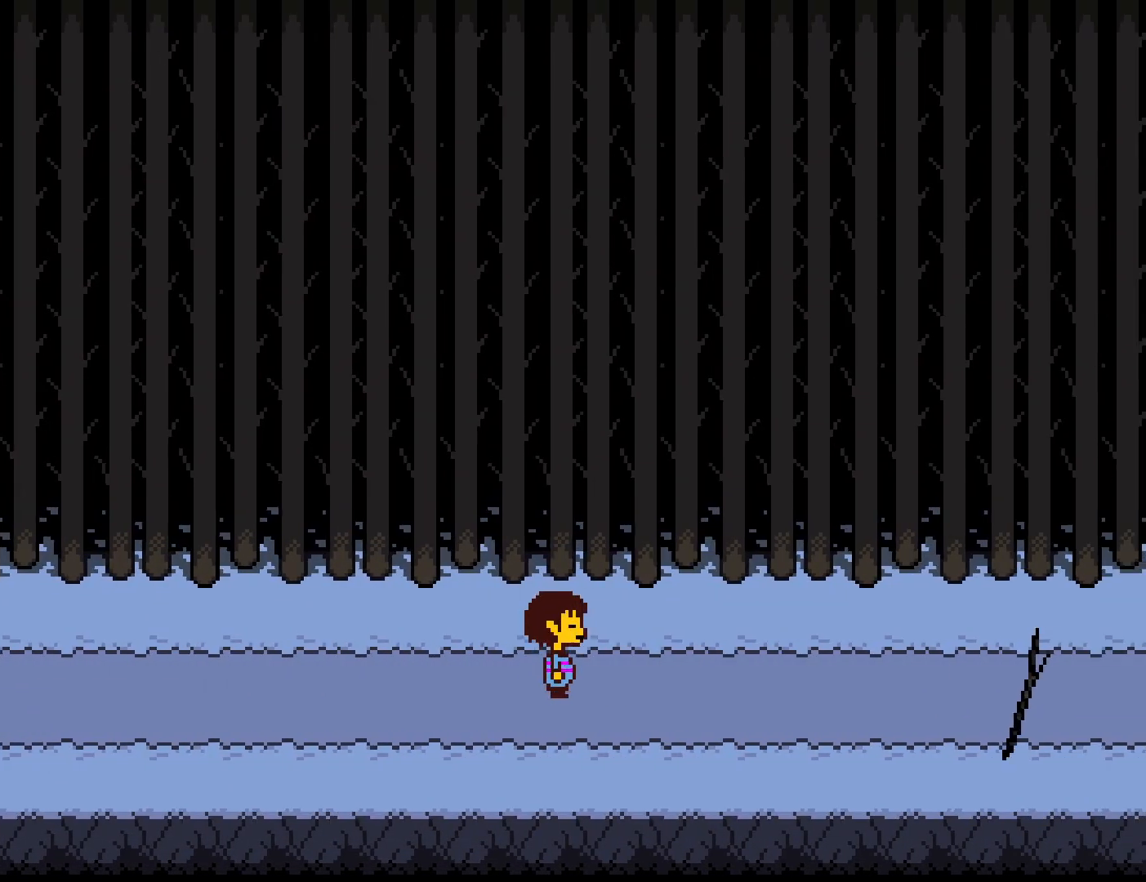
{"keys": ["right"], "events": []}
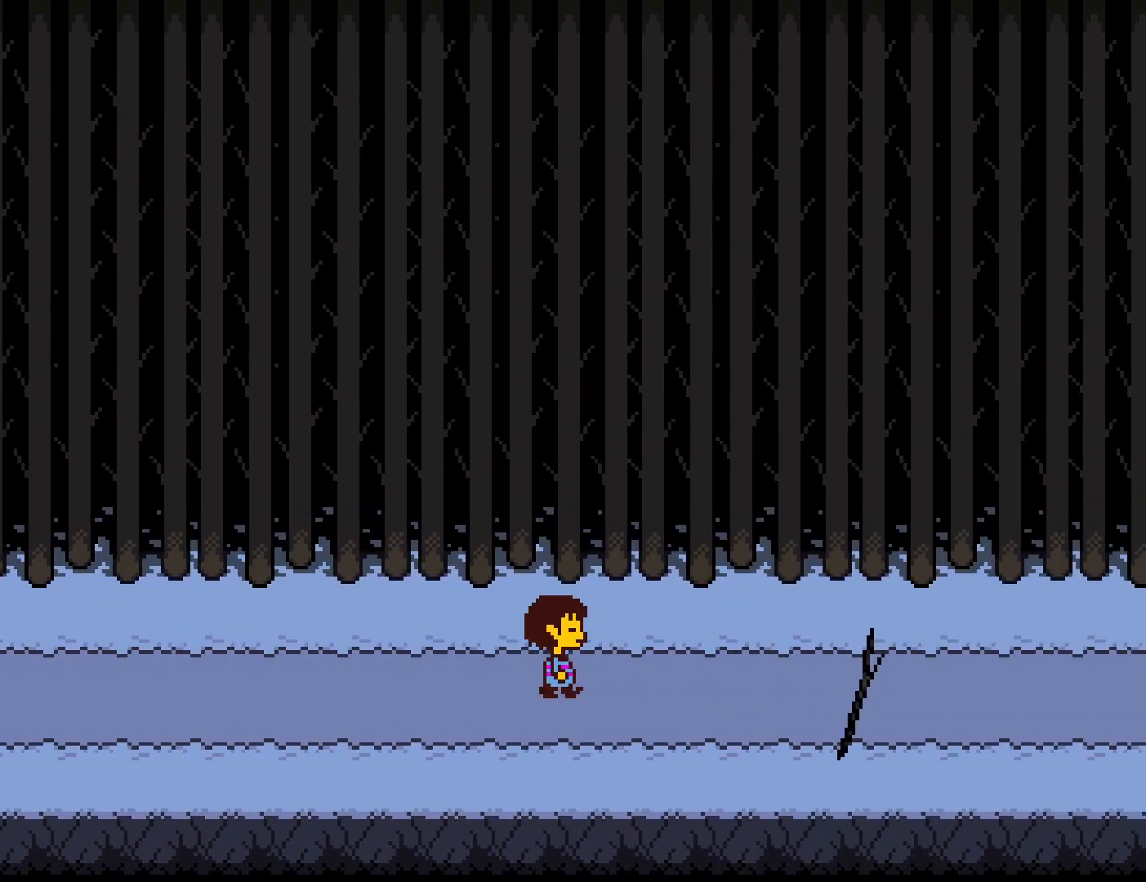
{"keys": ["right"], "events": []}
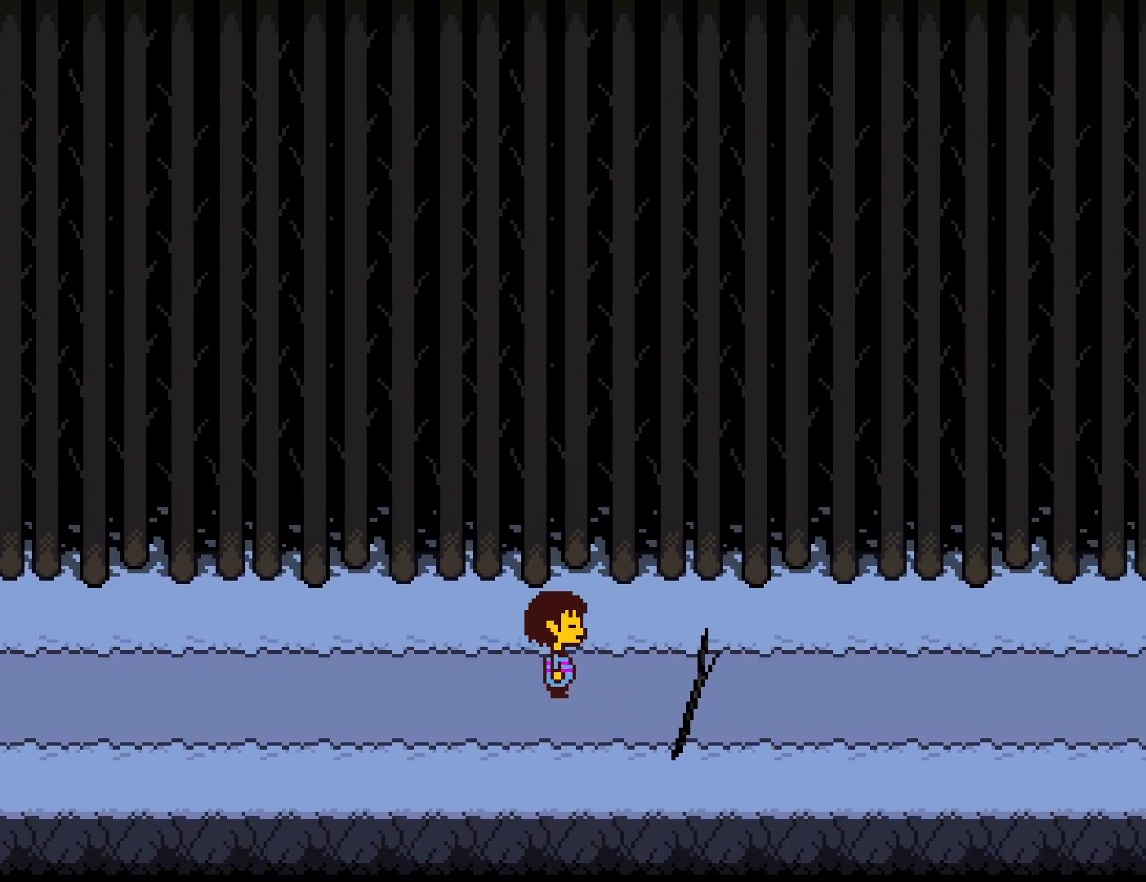
{"keys": ["right"], "events": []}
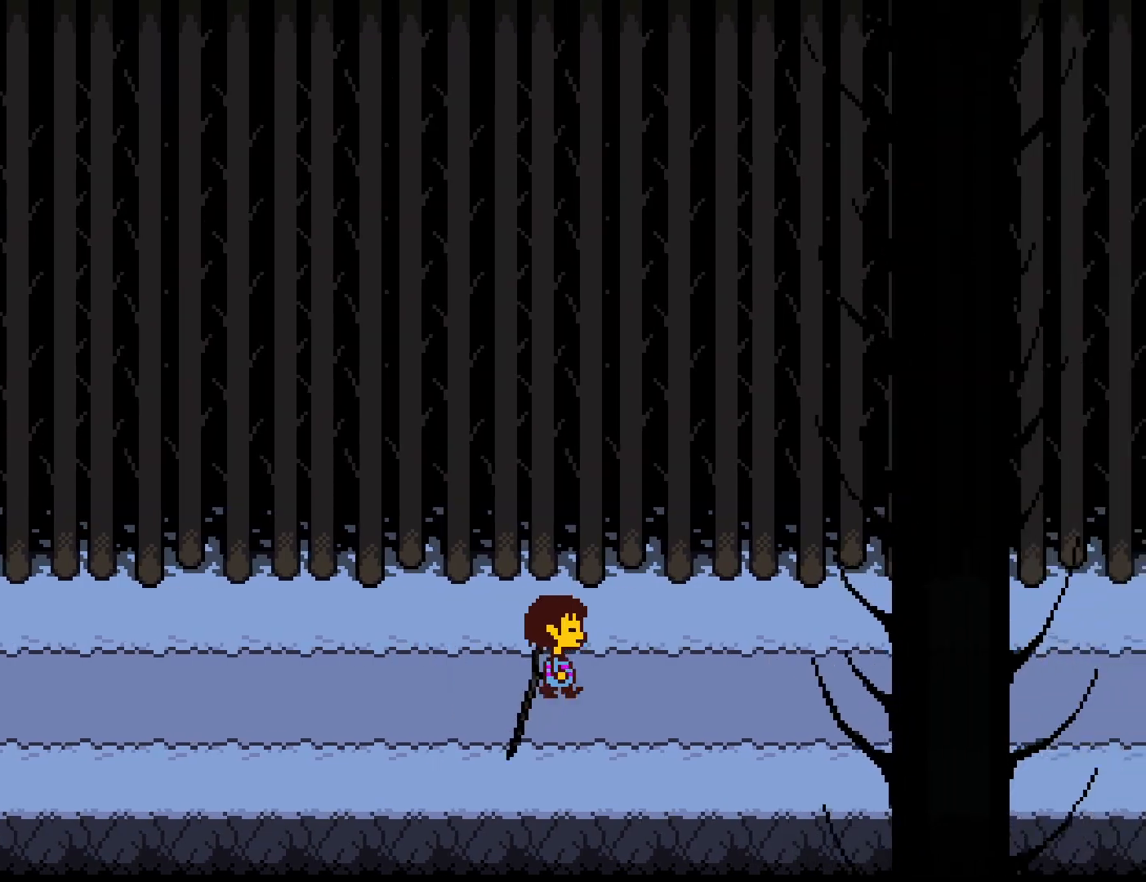
{"keys": ["right"], "events": []}
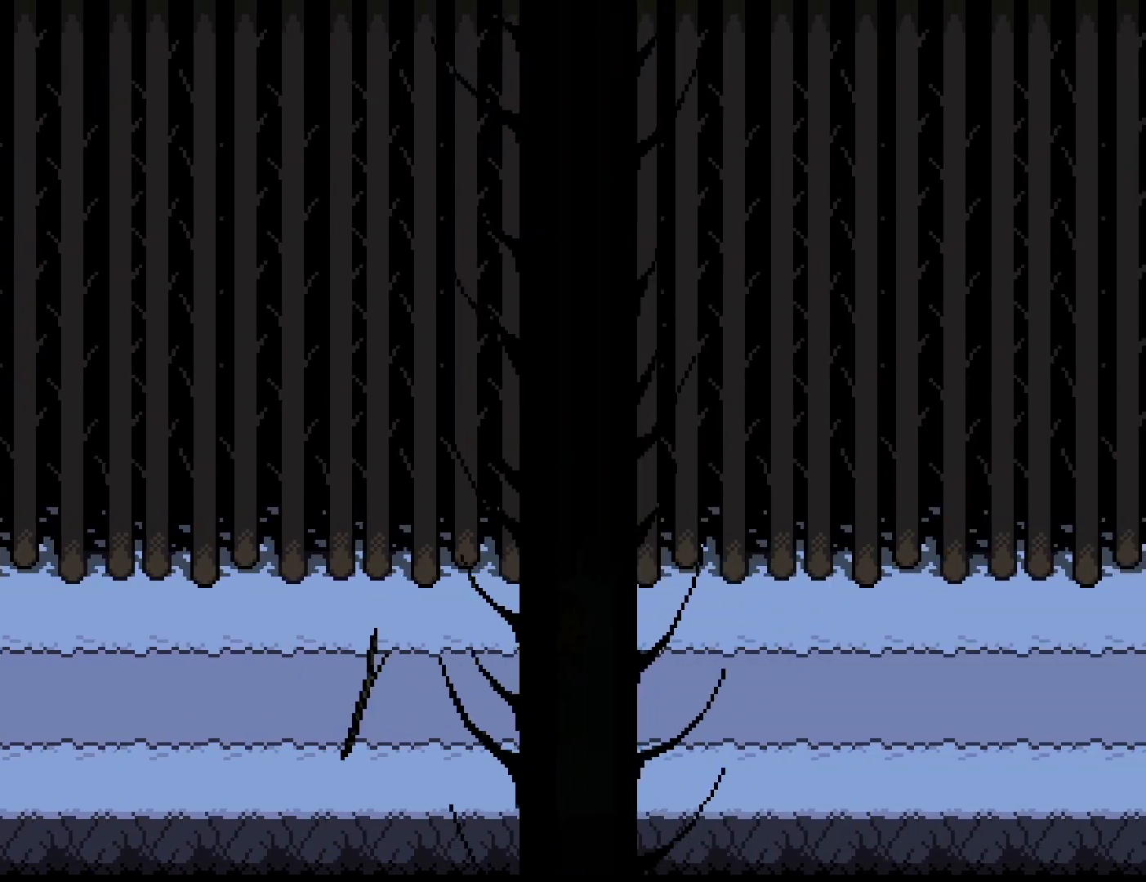
{"keys": ["right"], "events": []}
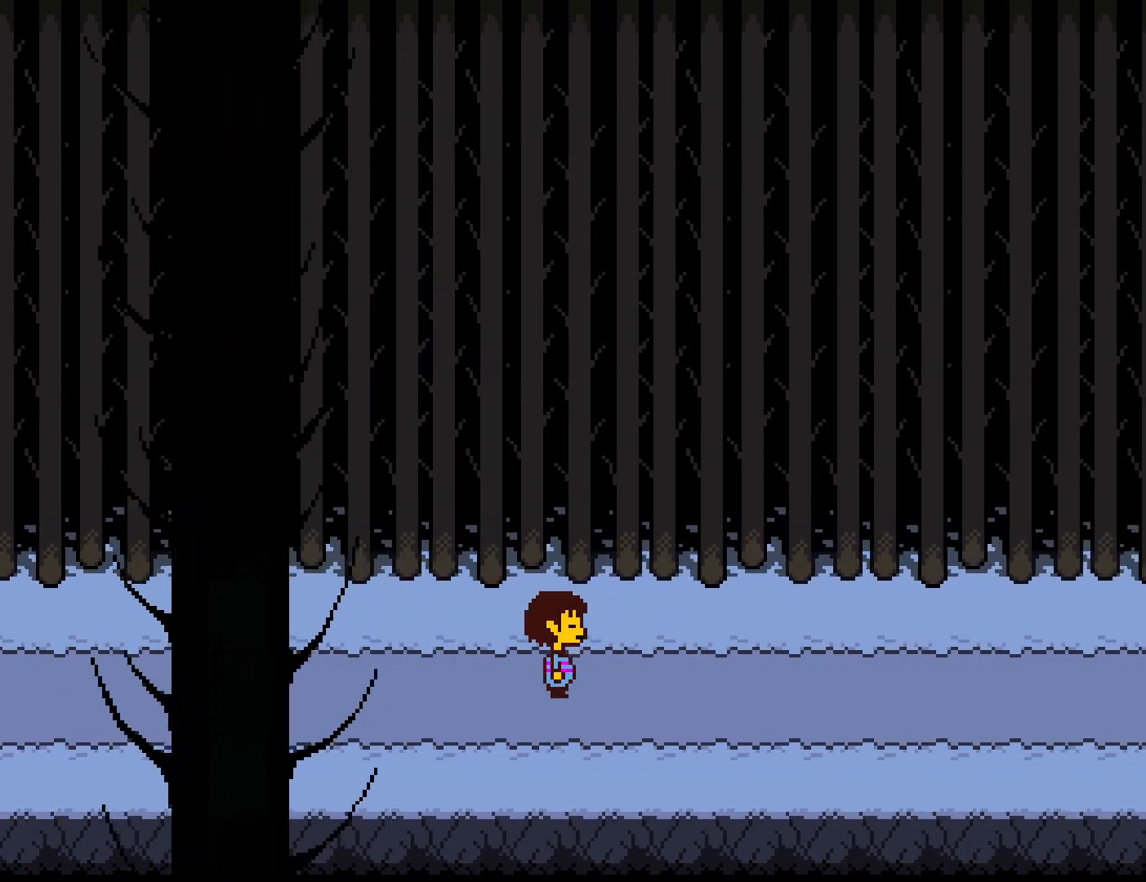
{"keys": ["right"], "events": []}
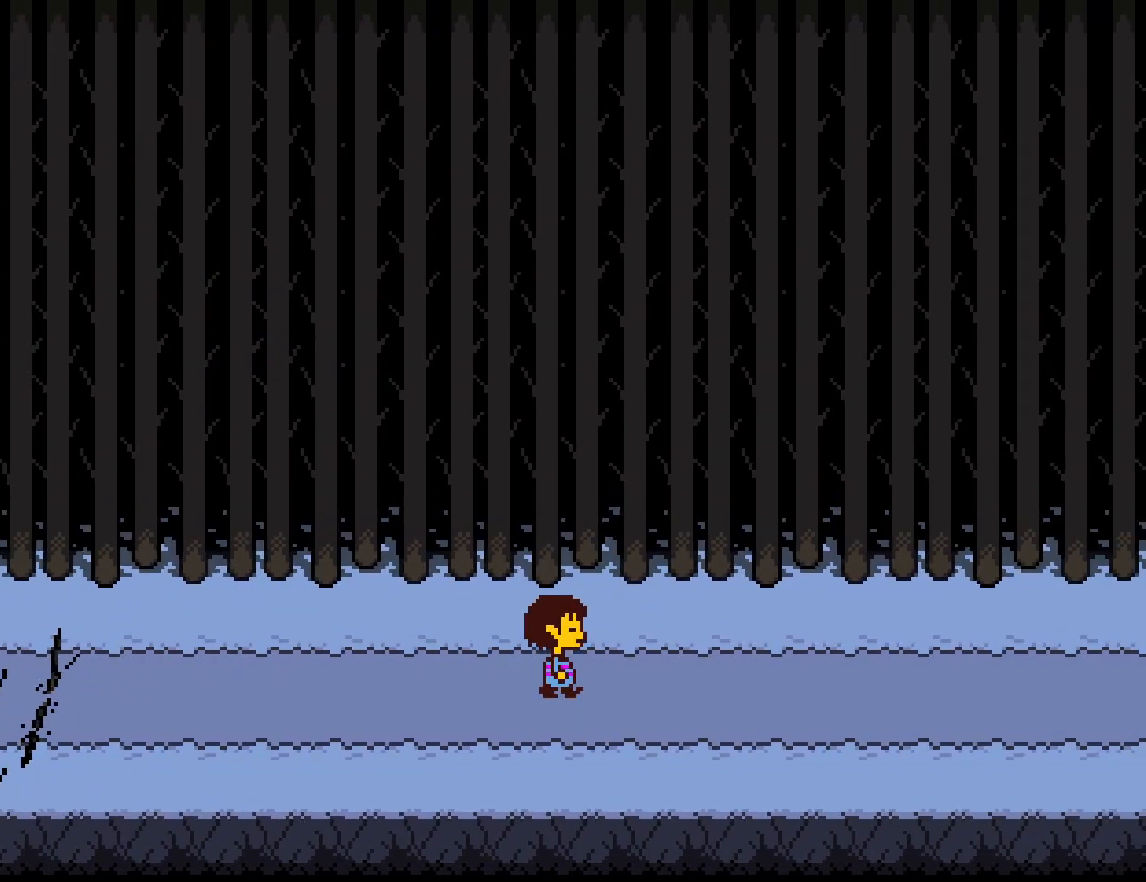
{"keys": ["right"], "events": []}
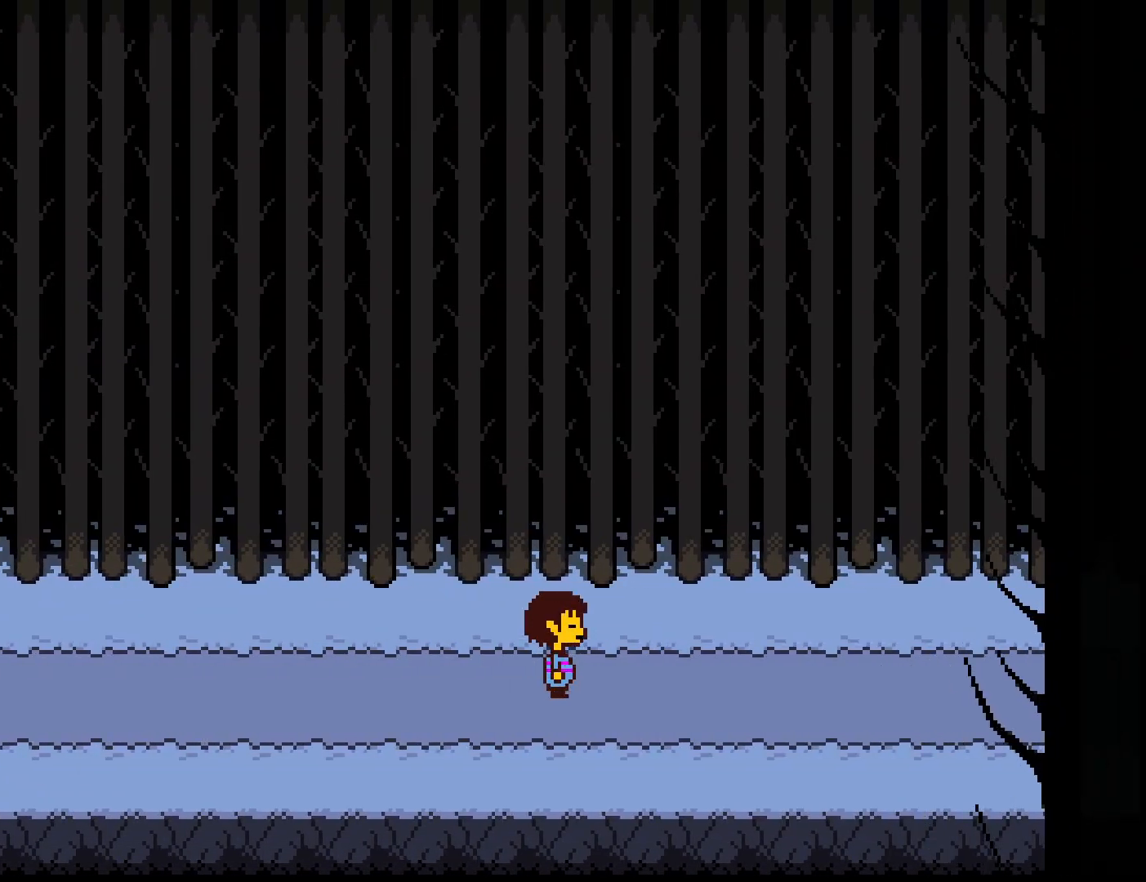
{"keys": ["right"], "events": []}
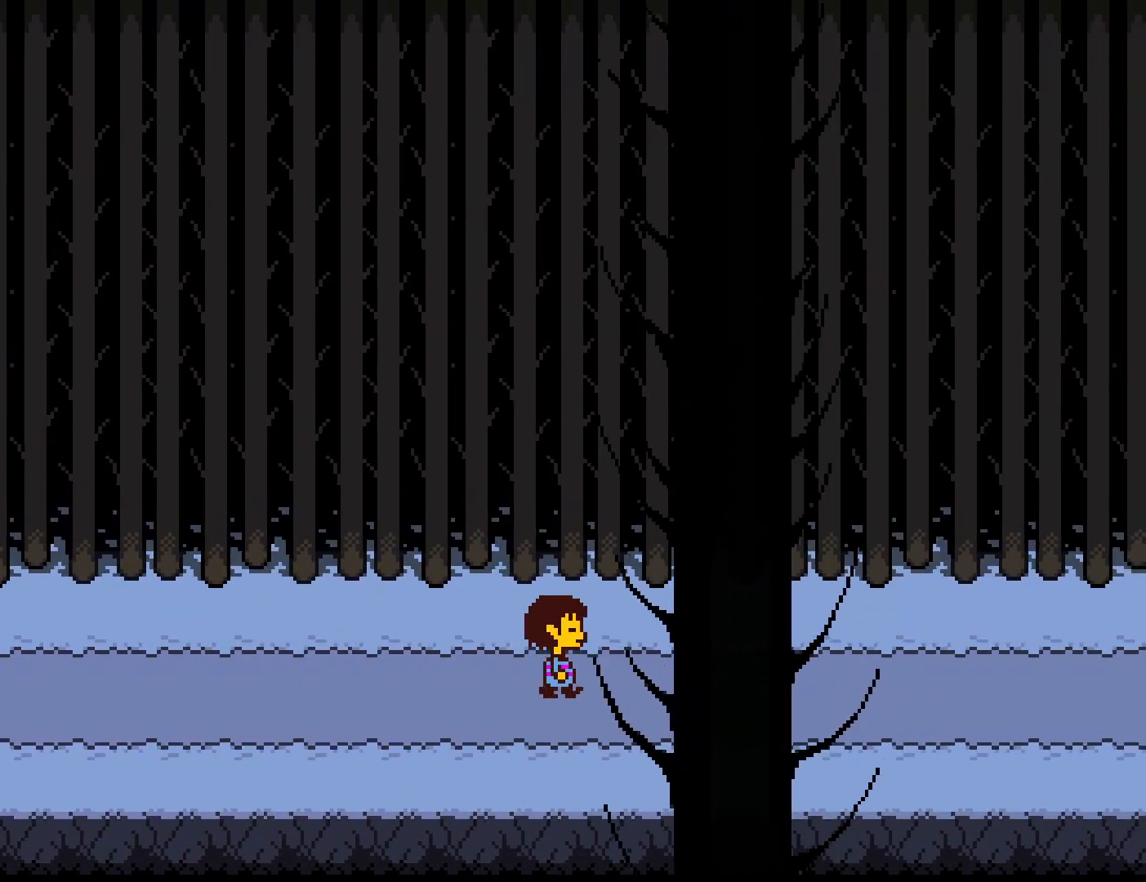
{"keys": ["right"], "events": []}
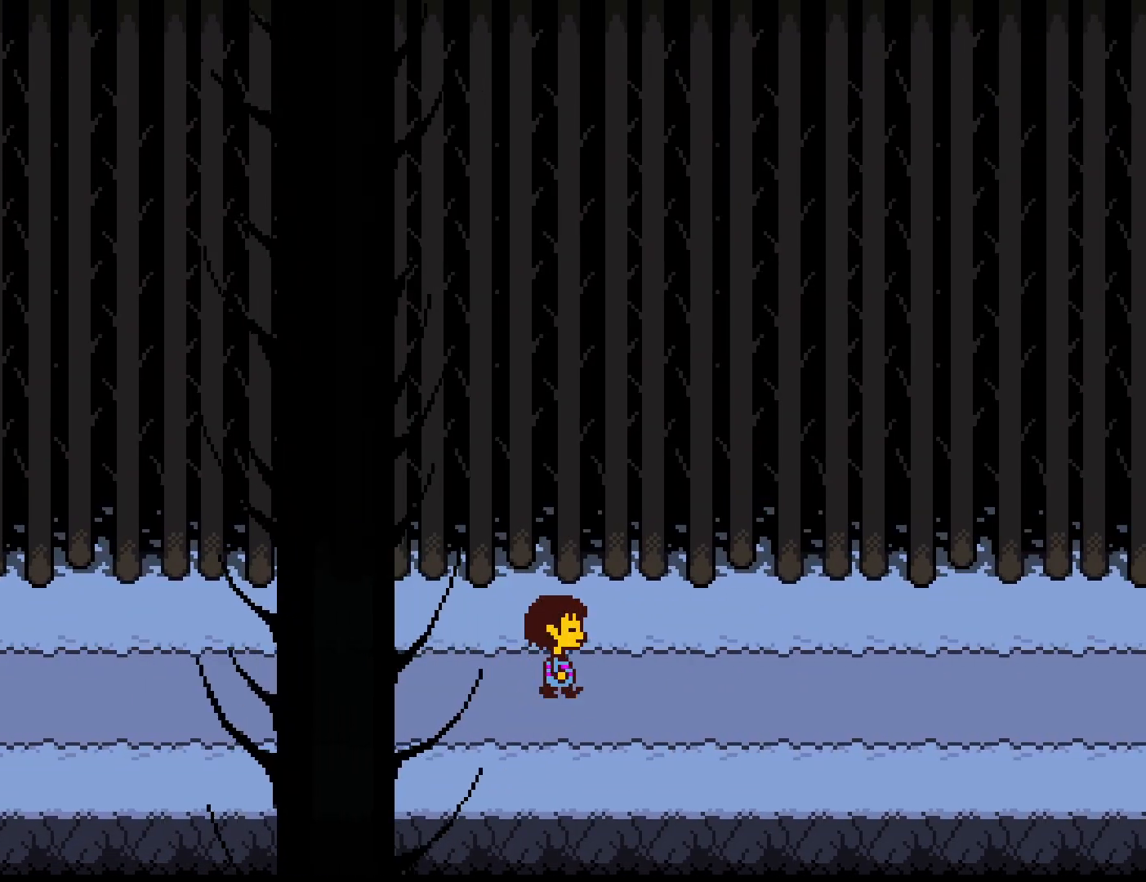
{"keys": ["right"], "events": []}
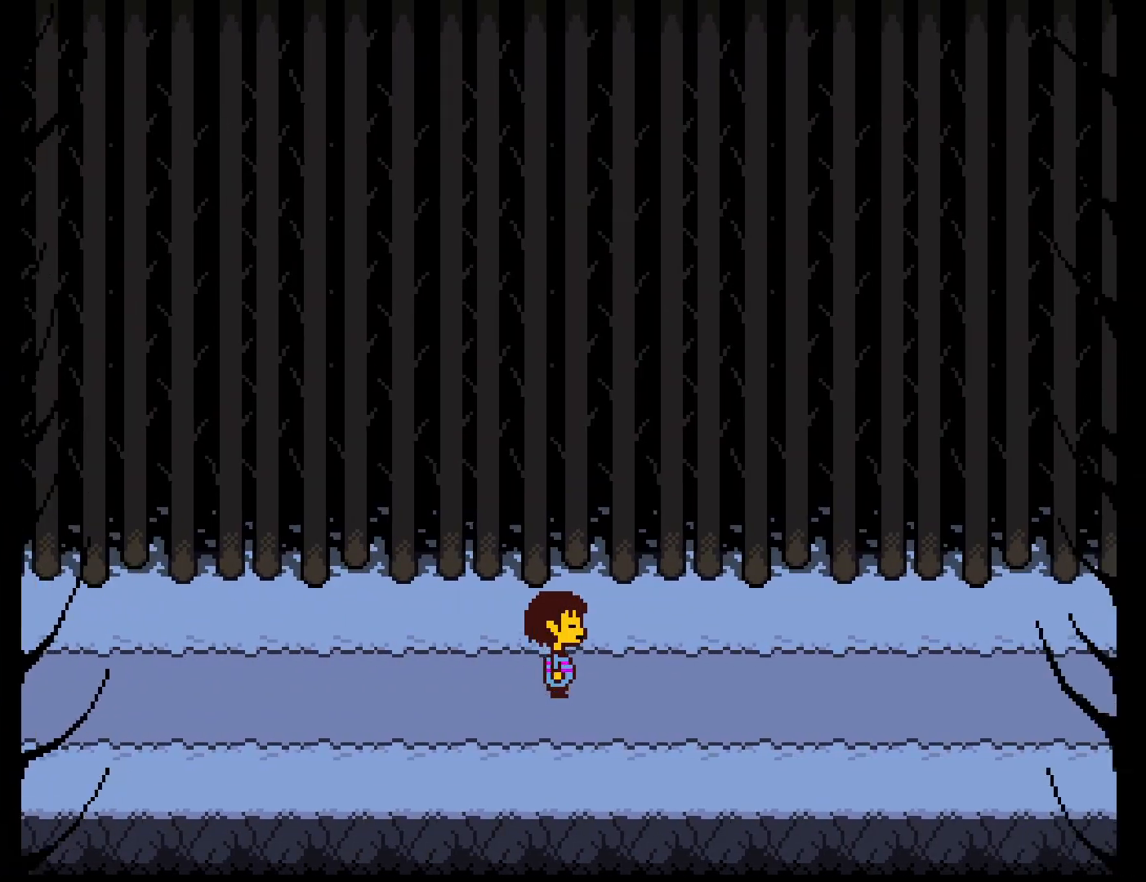
{"keys": ["right"], "events": []}
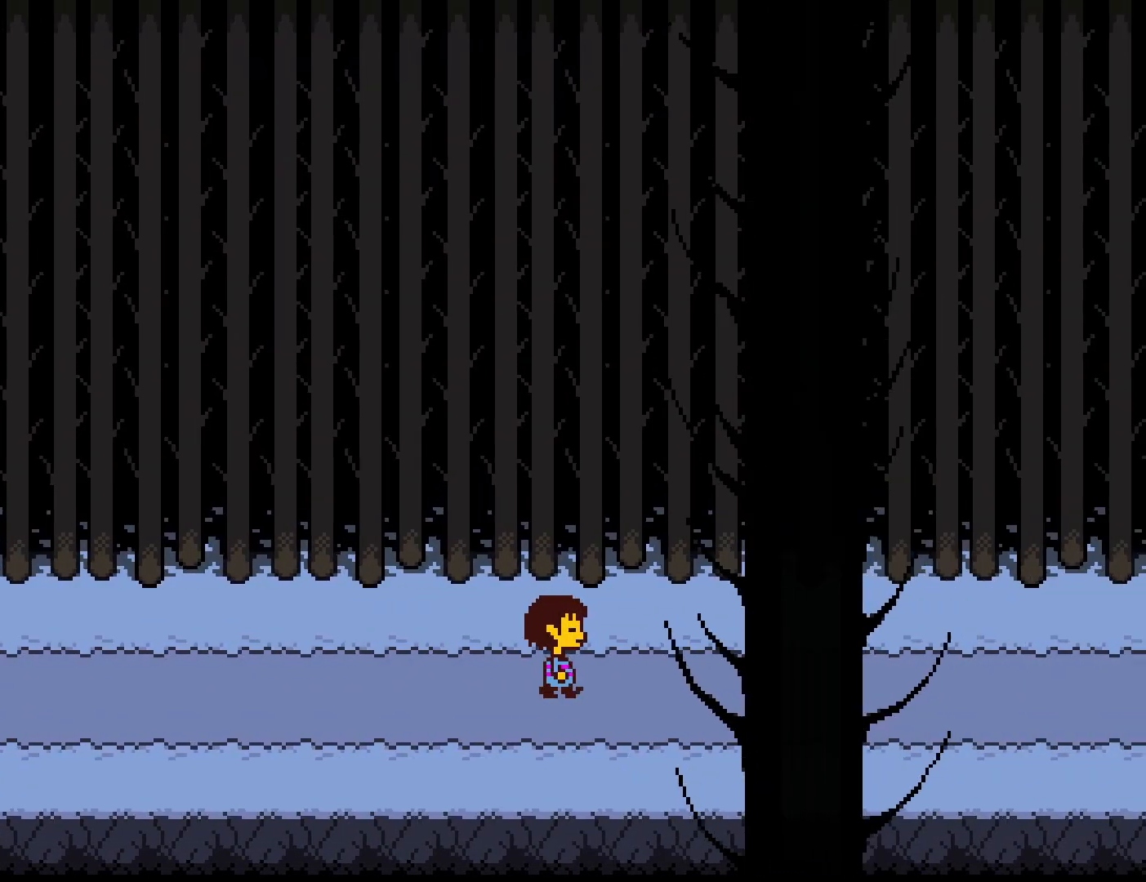
{"keys": ["right"], "events": []}
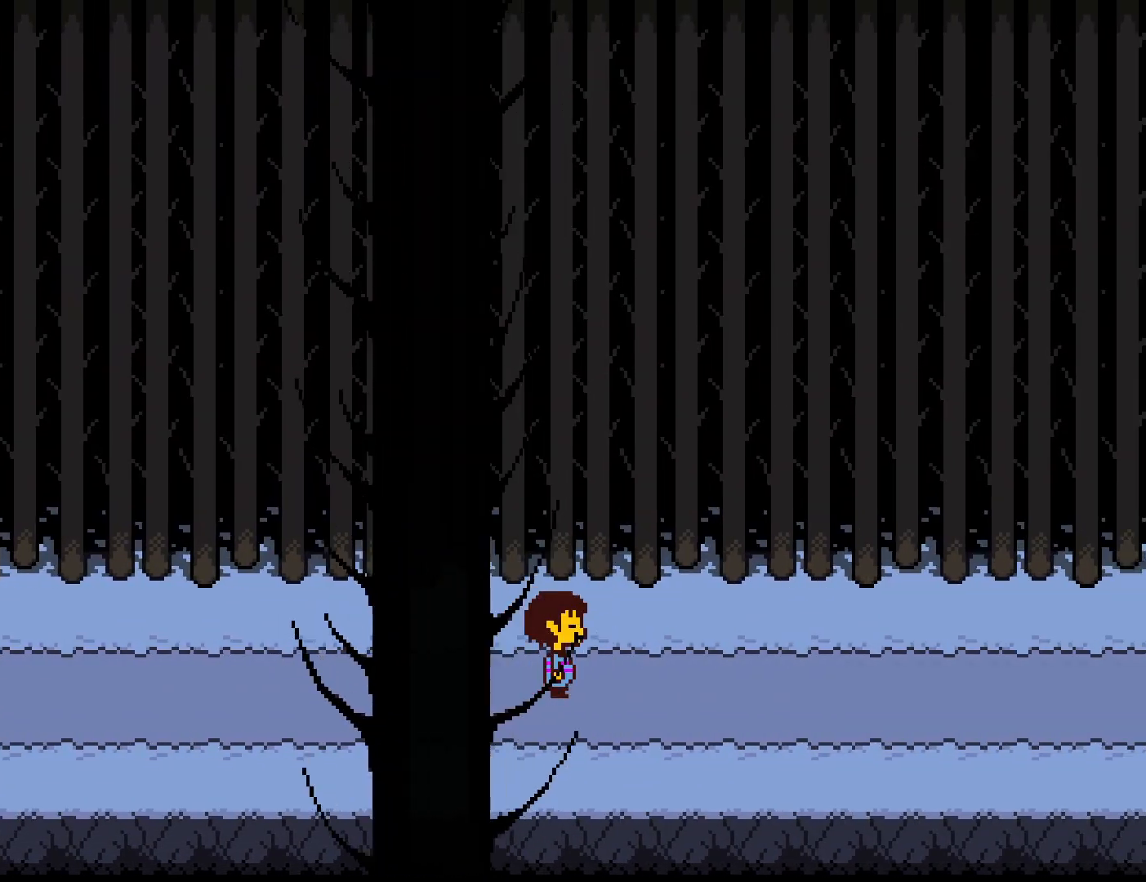
{"keys": ["right"], "events": []}
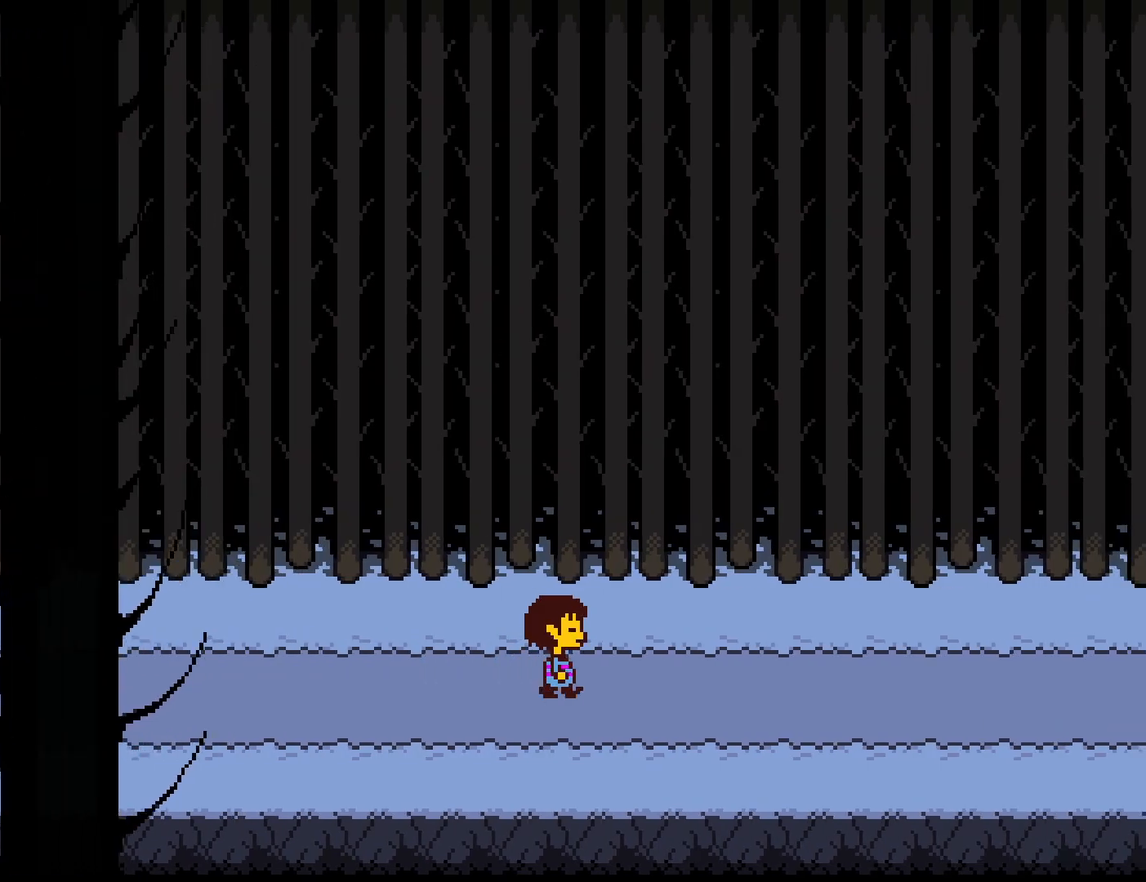
{"keys": ["right"], "events": []}
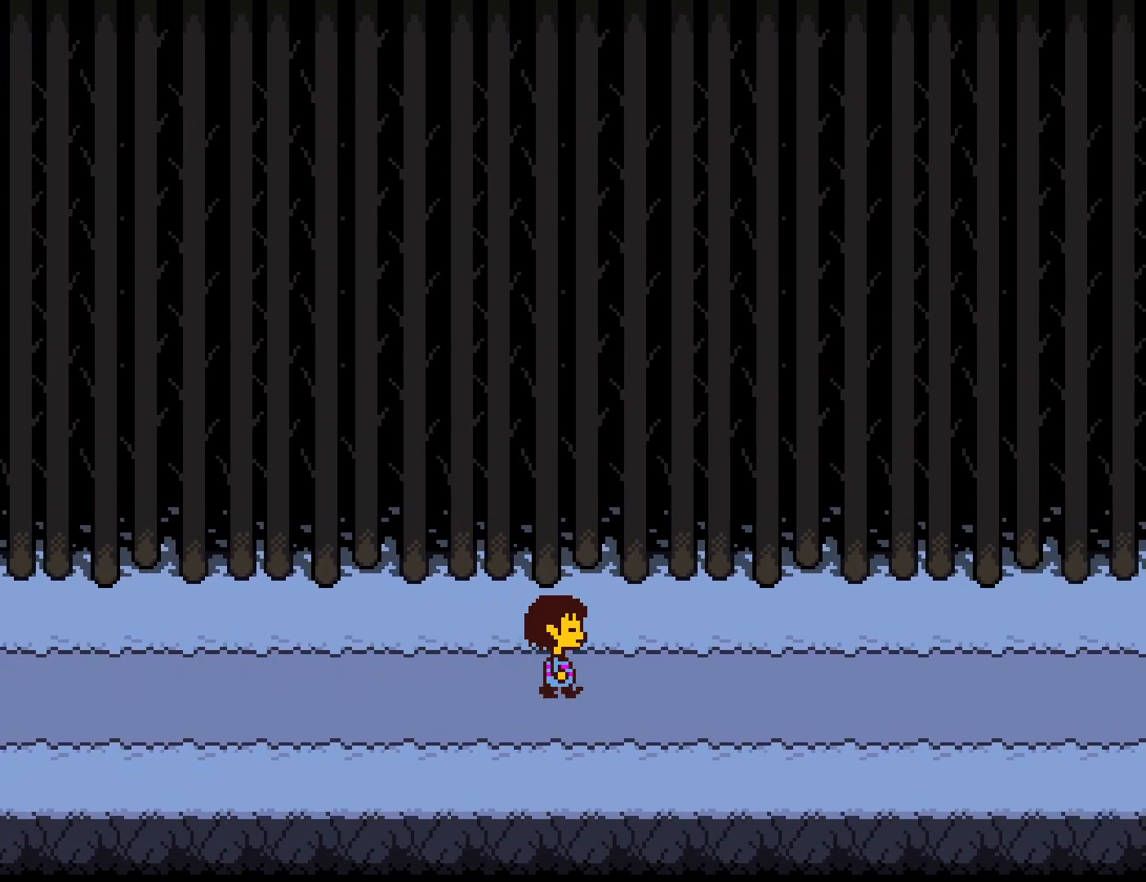
{"keys": ["right"], "events": []}
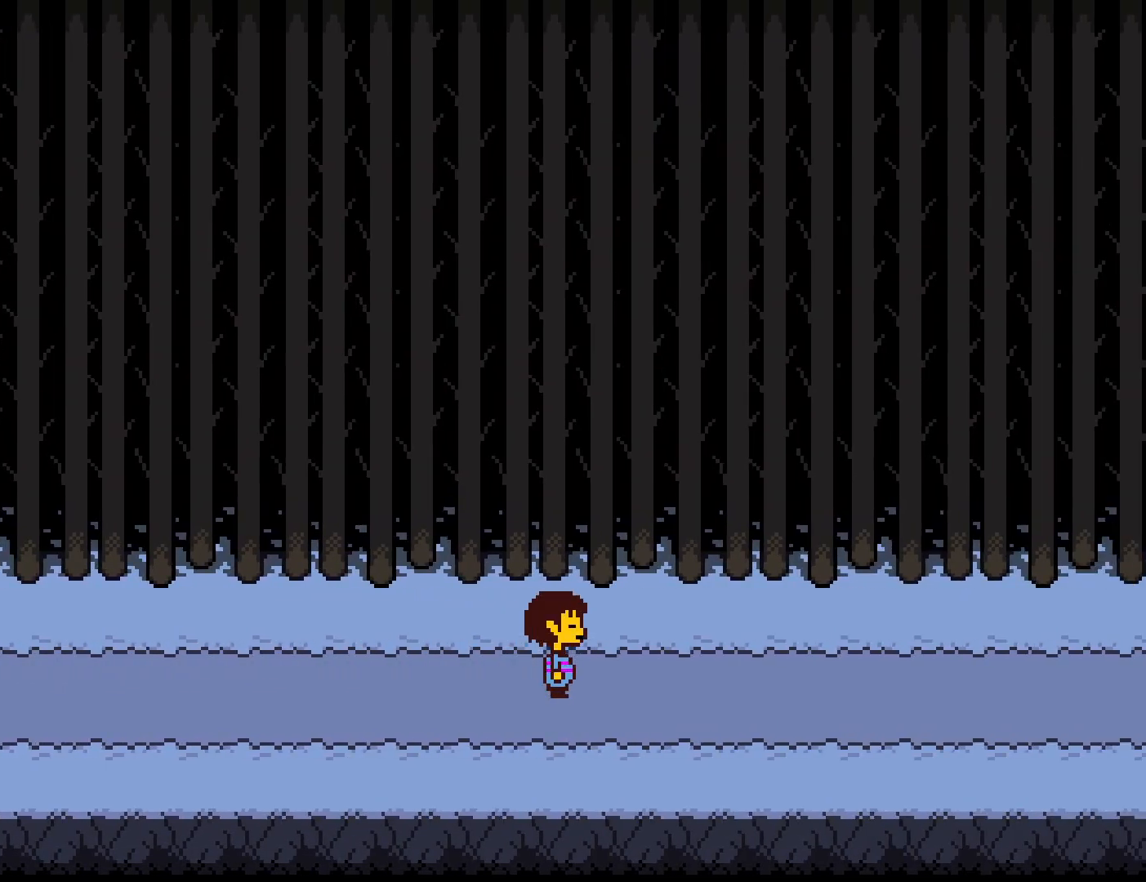
{"keys": ["right"], "events": []}
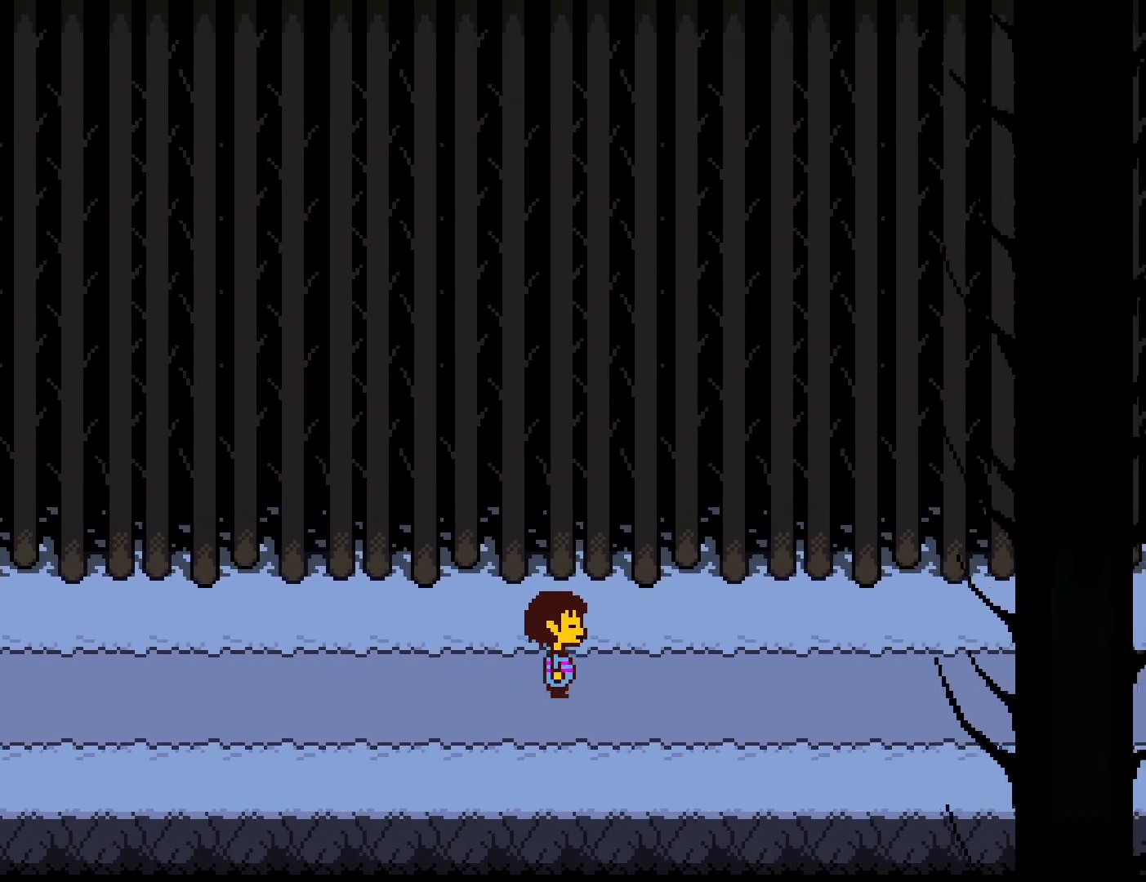
{"keys": ["right"], "events": []}